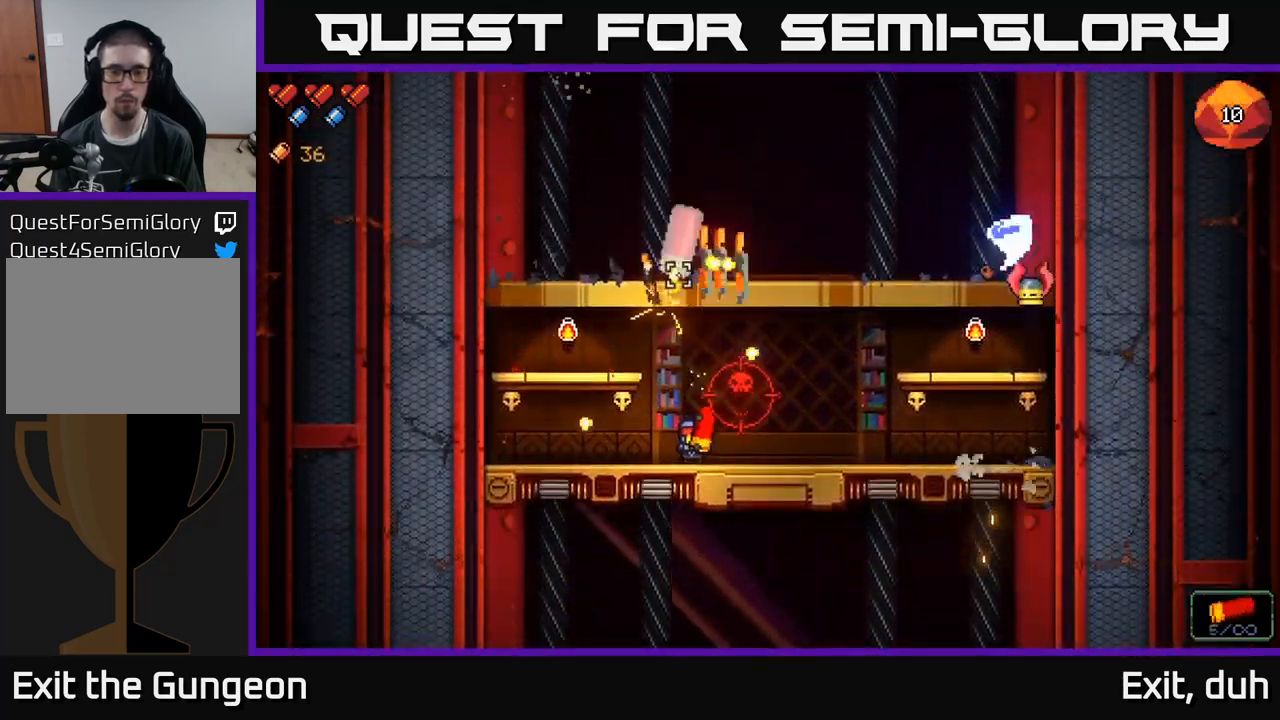
Gameplay with a controller (Xbox layout); each line is a JSON object with the inputs held at the frame after it. "events" lists button and stick changes between this image and that frame as [ms after this image, input, new state], when the widget could be followed in between.
{"buttons": ["R2"], "left_stick": "right", "right_stick": "up", "events": [[34, "left_stick", "right"], [50, "R2", "up"], [184, "left_stick", "center"], [217, "R2", "down"], [250, "left_stick", "right"]]}
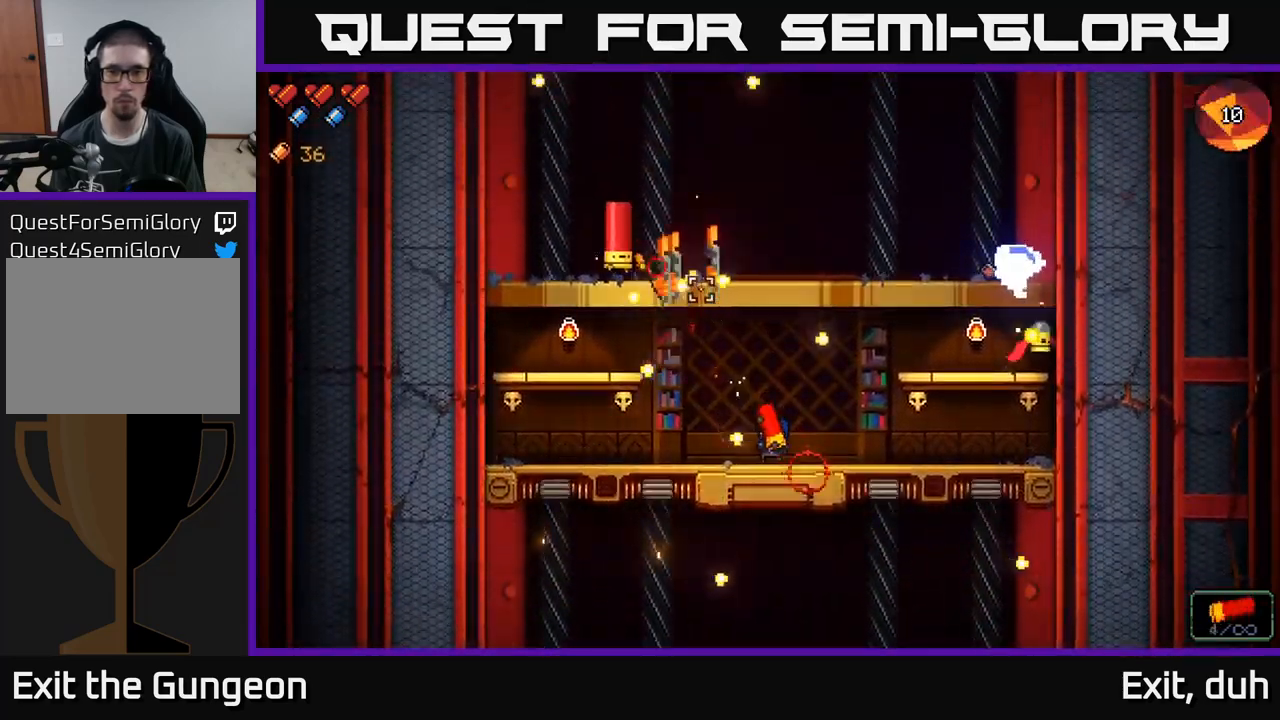
{"buttons": ["R2"], "left_stick": "center", "right_stick": "right", "events": [[34, "R2", "up"], [100, "right_stick", "up-right"], [234, "R2", "down"], [434, "right_stick", "right"], [450, "left_stick", "center"]]}
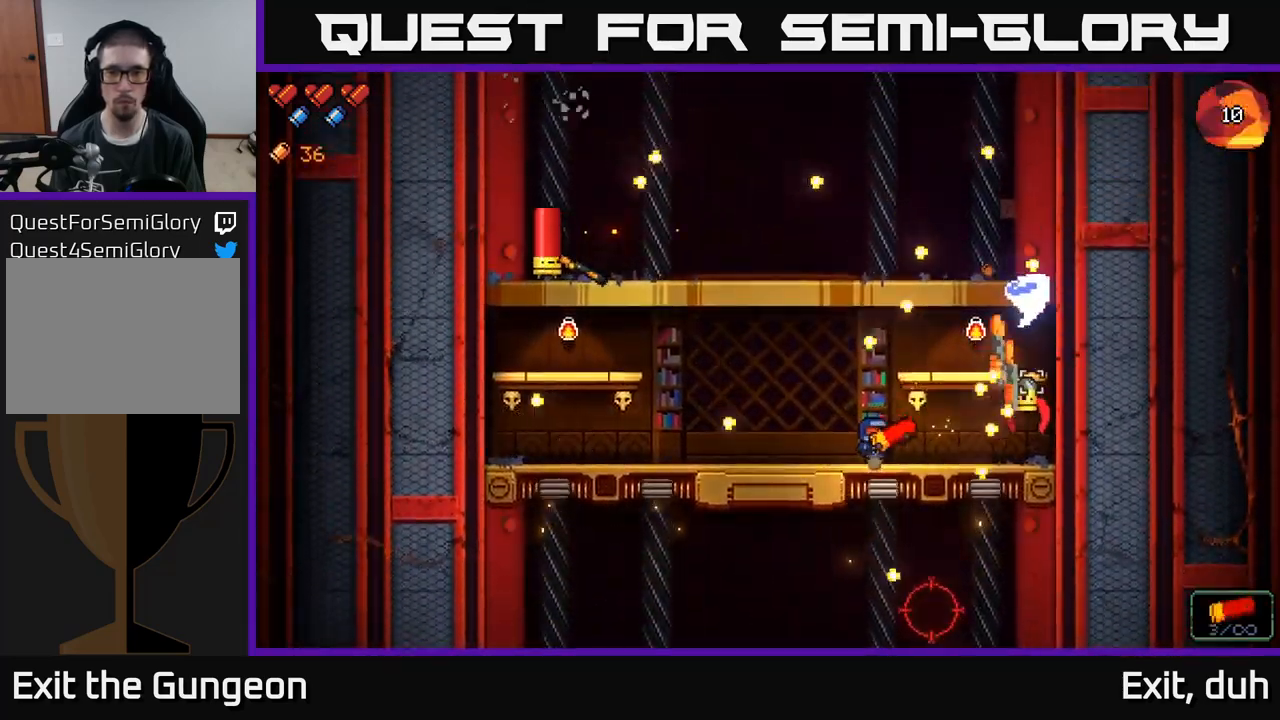
{"buttons": [], "left_stick": "left", "right_stick": "right", "events": [[50, "left_stick", "left"], [67, "R2", "up"], [200, "left_stick", "center"], [317, "R2", "down"], [417, "left_stick", "left"], [467, "R2", "up"]]}
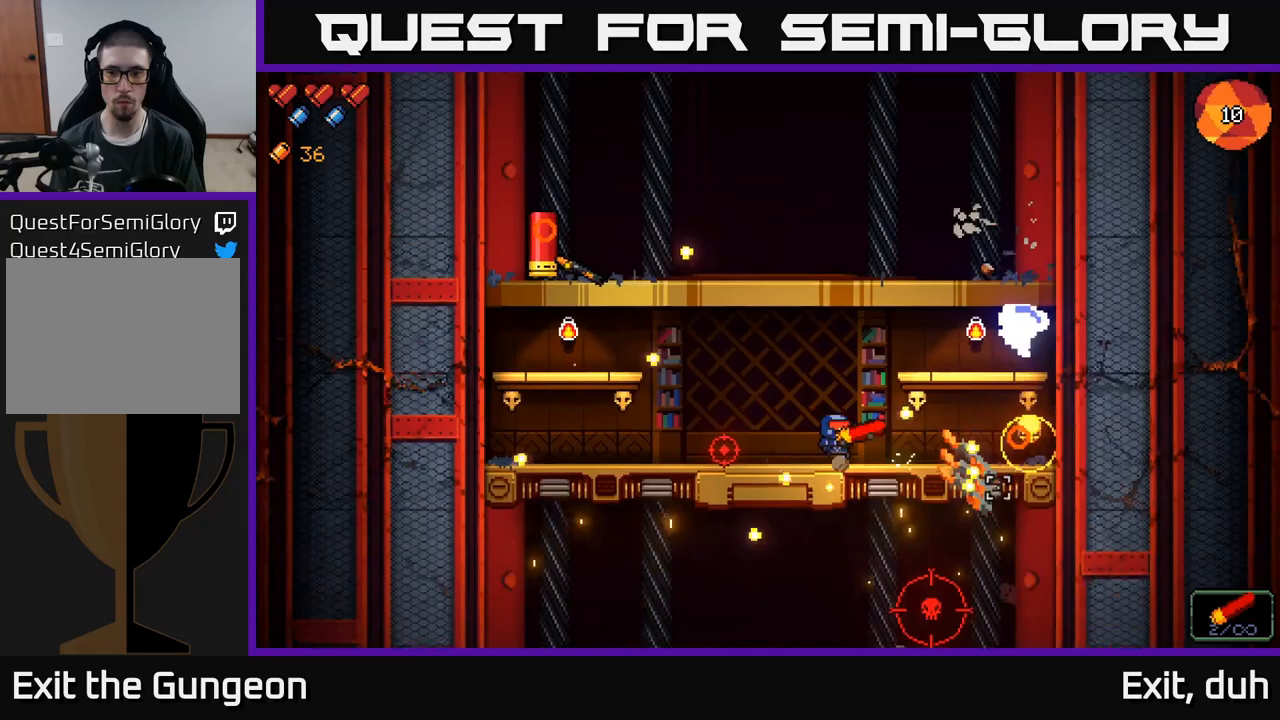
{"buttons": ["R2"], "left_stick": "left", "right_stick": "down-right", "events": [[117, "right_stick", "down-right"], [150, "left_stick", "center"], [383, "left_stick", "left"], [450, "R2", "down"]]}
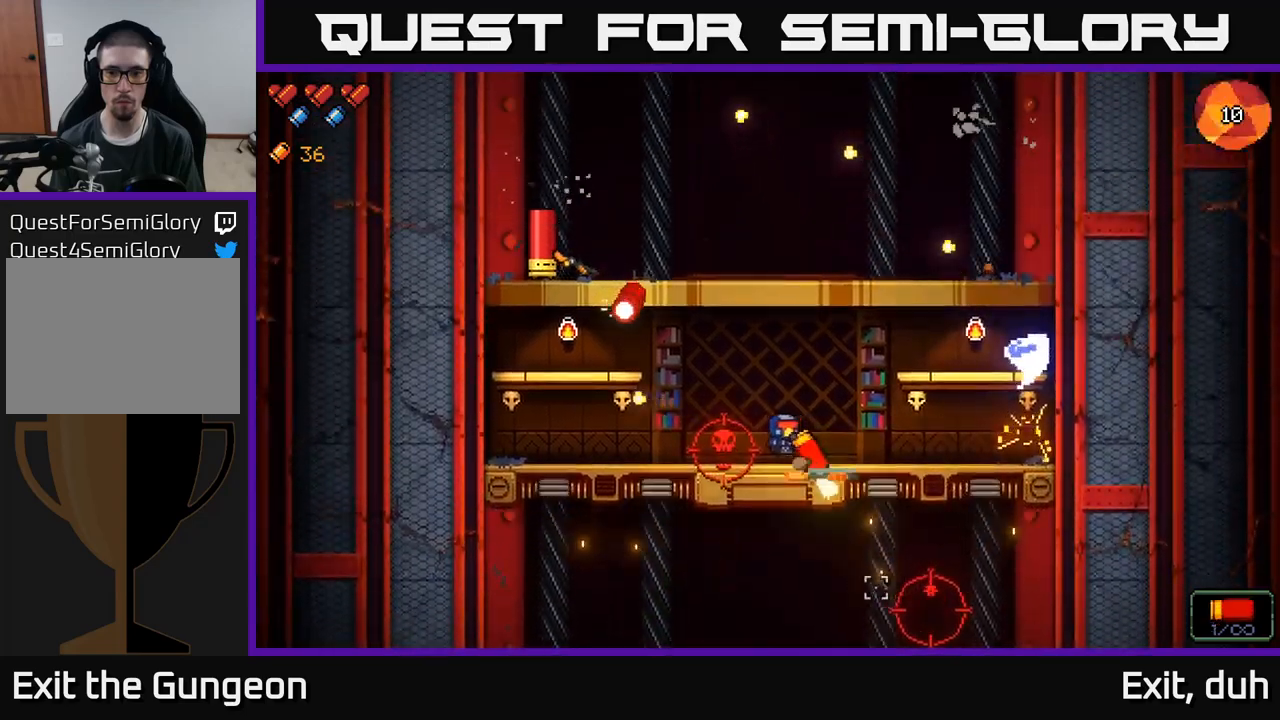
{"buttons": [], "left_stick": "center", "right_stick": "left", "events": [[33, "left_stick", "center"], [83, "left_stick", "right"], [117, "R2", "up"], [367, "right_stick", "down"], [383, "left_stick", "center"], [500, "right_stick", "left"]]}
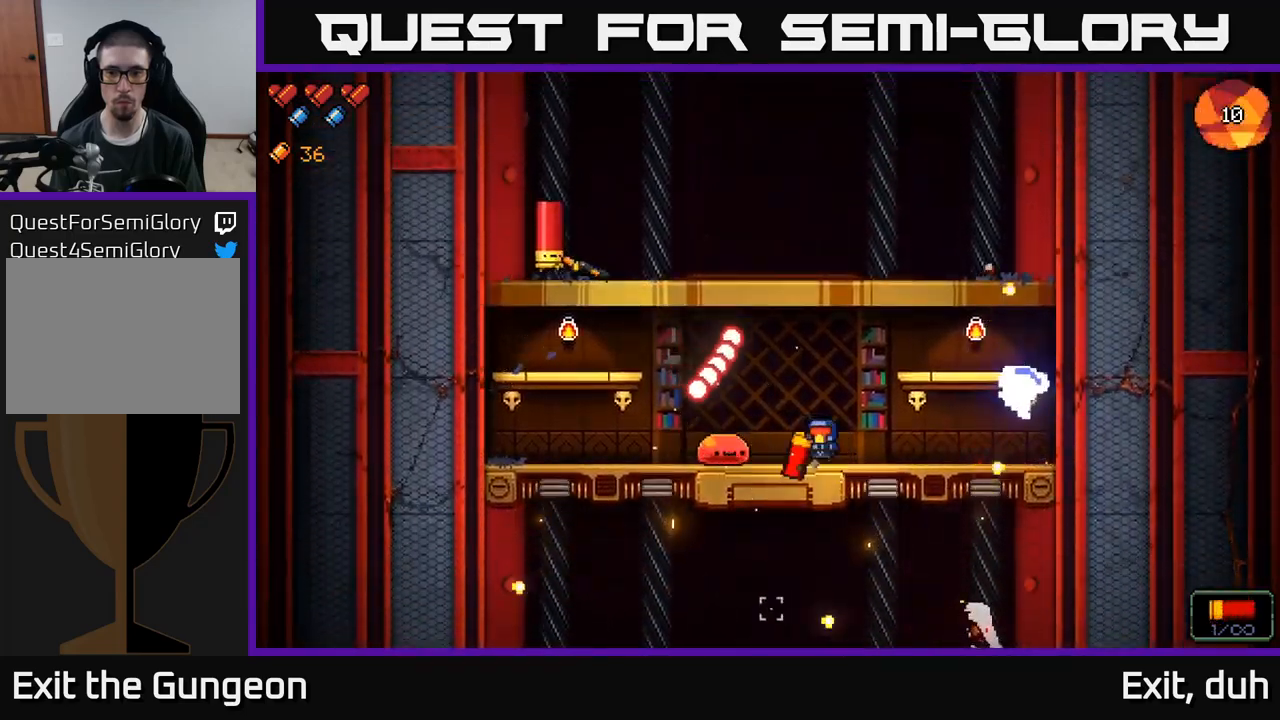
{"buttons": ["A"], "left_stick": "center", "right_stick": "left", "events": [[17, "left_stick", "right"], [83, "R2", "down"], [267, "R2", "up"], [267, "left_stick", "center"], [333, "left_stick", "right"], [433, "A", "down"], [467, "left_stick", "center"]]}
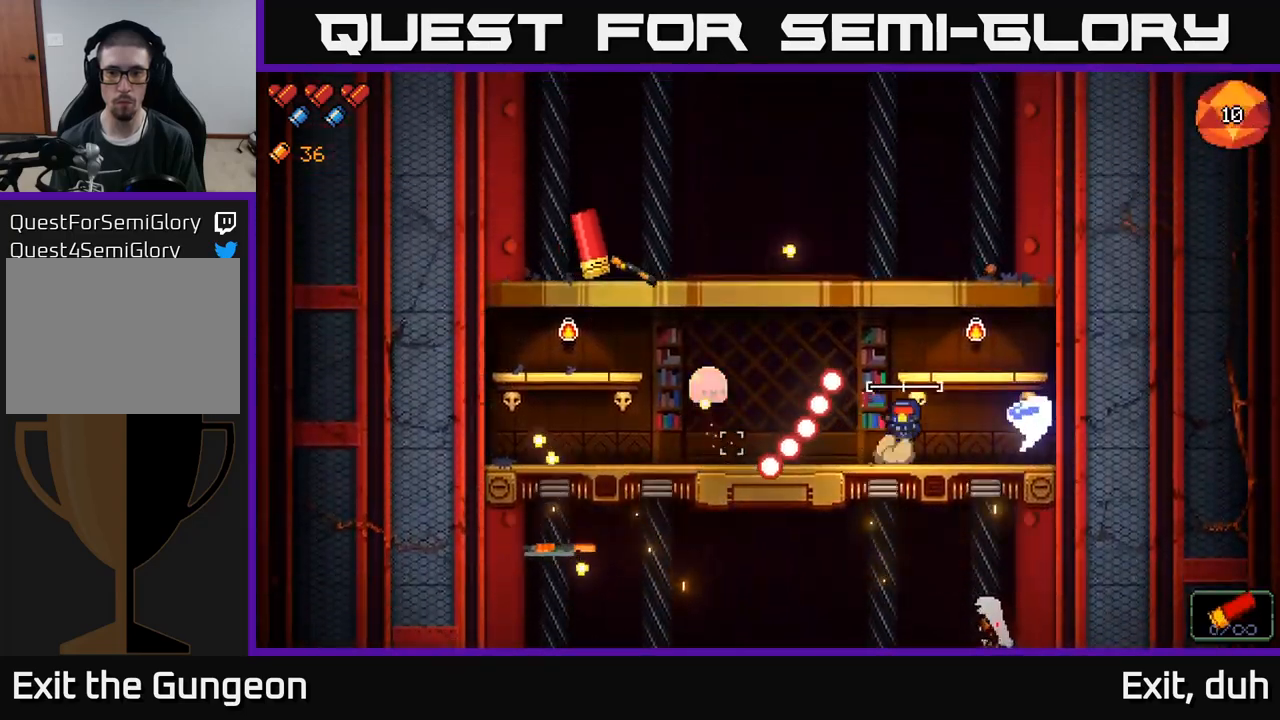
{"buttons": [], "left_stick": "right", "right_stick": "left", "events": [[100, "left_stick", "left"], [183, "A", "up"], [350, "left_stick", "center"], [417, "left_stick", "right"]]}
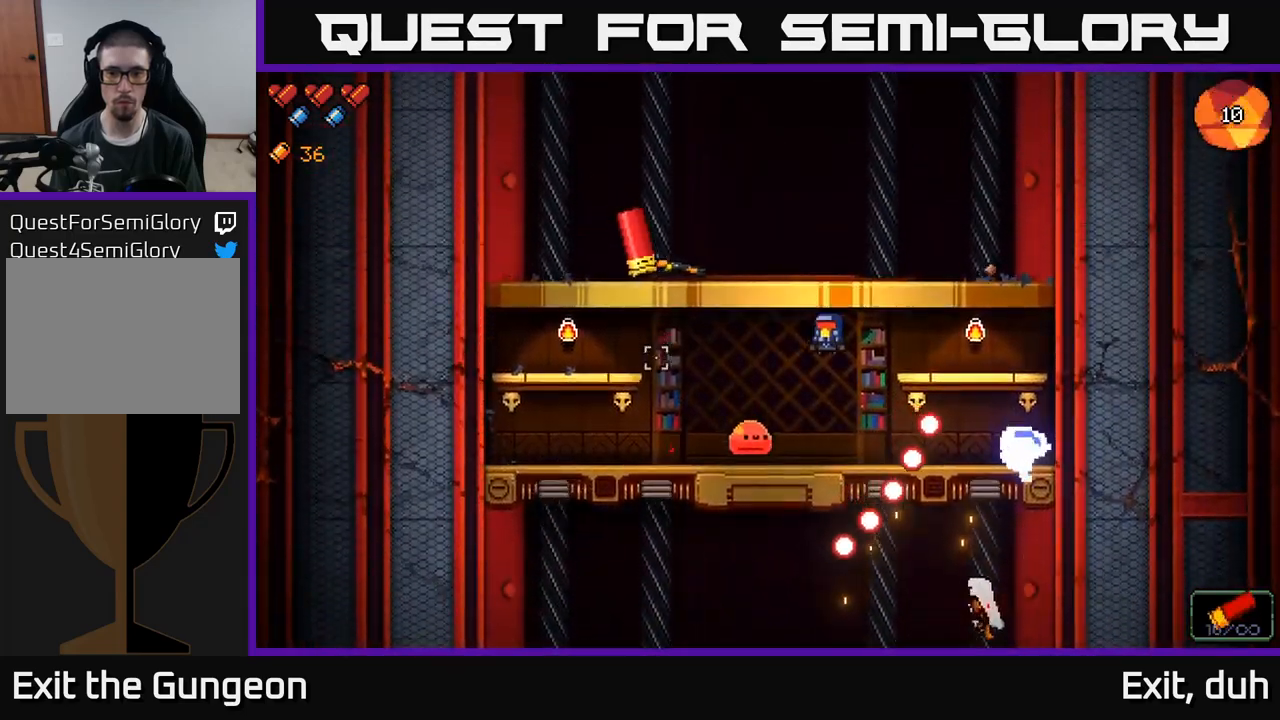
{"buttons": ["R2"], "left_stick": "center", "right_stick": "left", "events": [[100, "left_stick", "center"], [183, "R2", "down"]]}
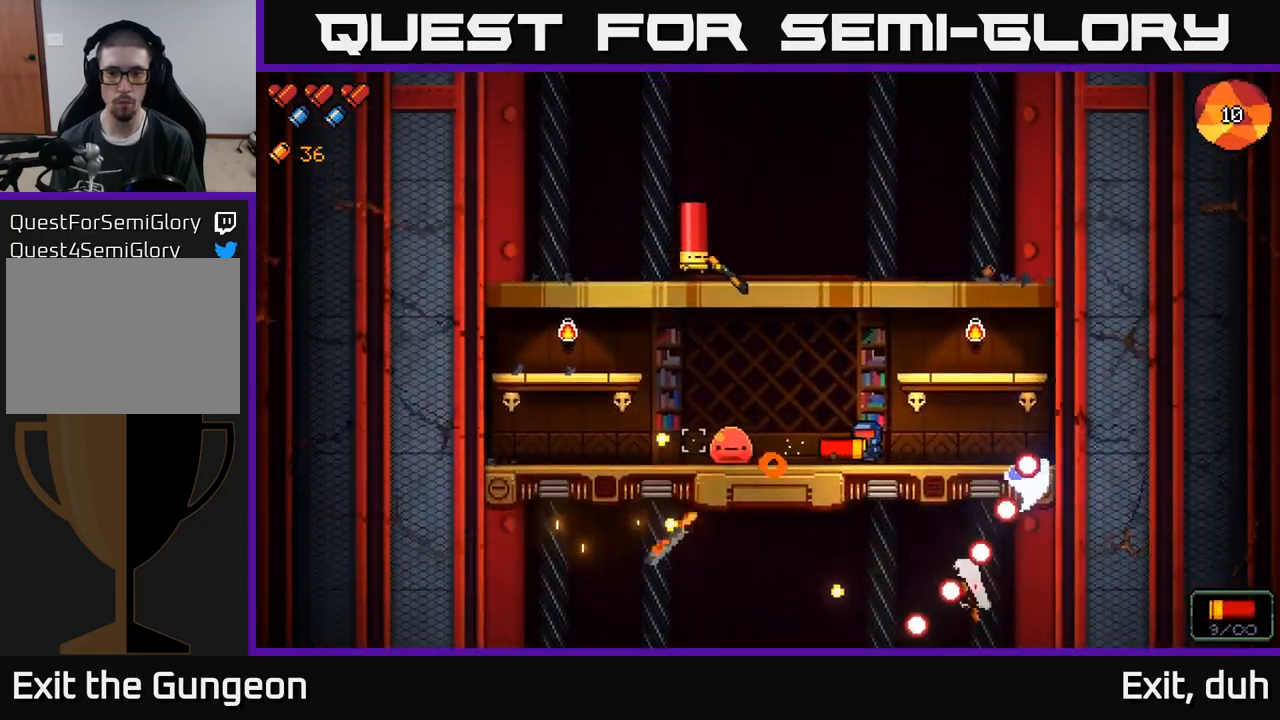
{"buttons": [], "left_stick": "center", "right_stick": "left", "events": [[17, "R2", "up"], [167, "R2", "down"], [350, "left_stick", "left"], [400, "R2", "up"], [483, "left_stick", "center"]]}
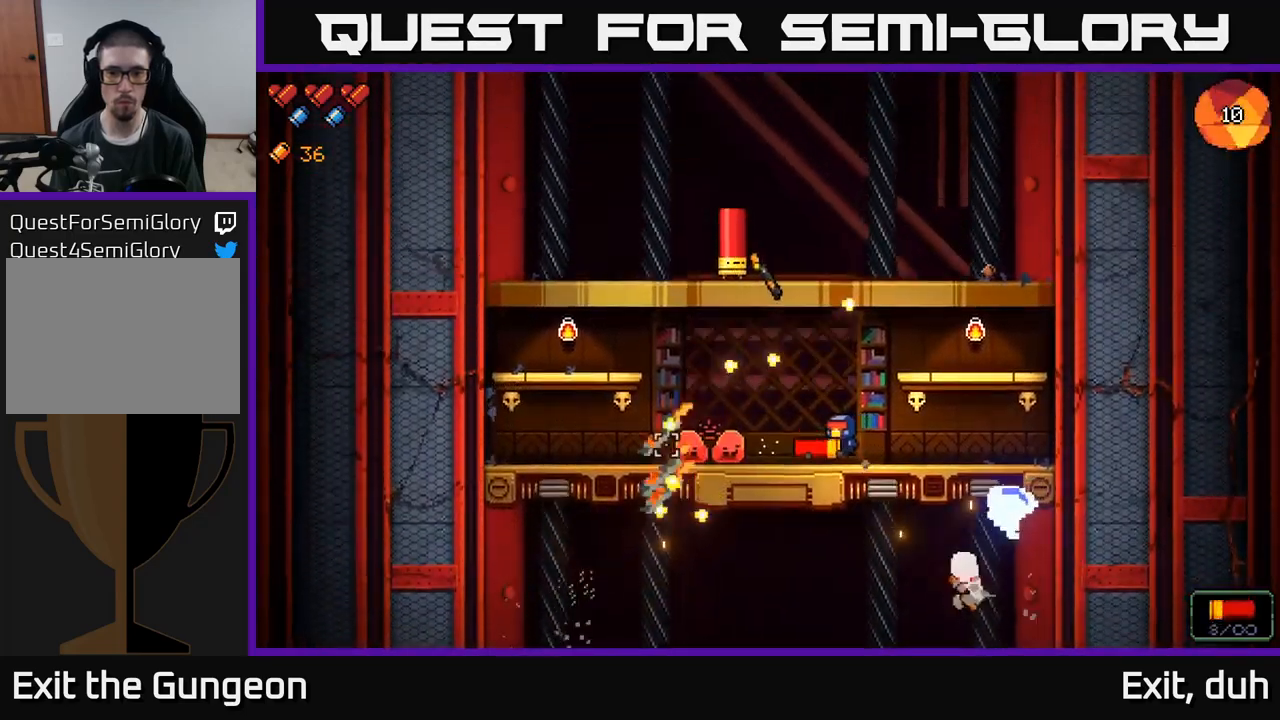
{"buttons": [], "left_stick": "center", "right_stick": "left", "events": [[283, "R2", "down"], [450, "R2", "up"]]}
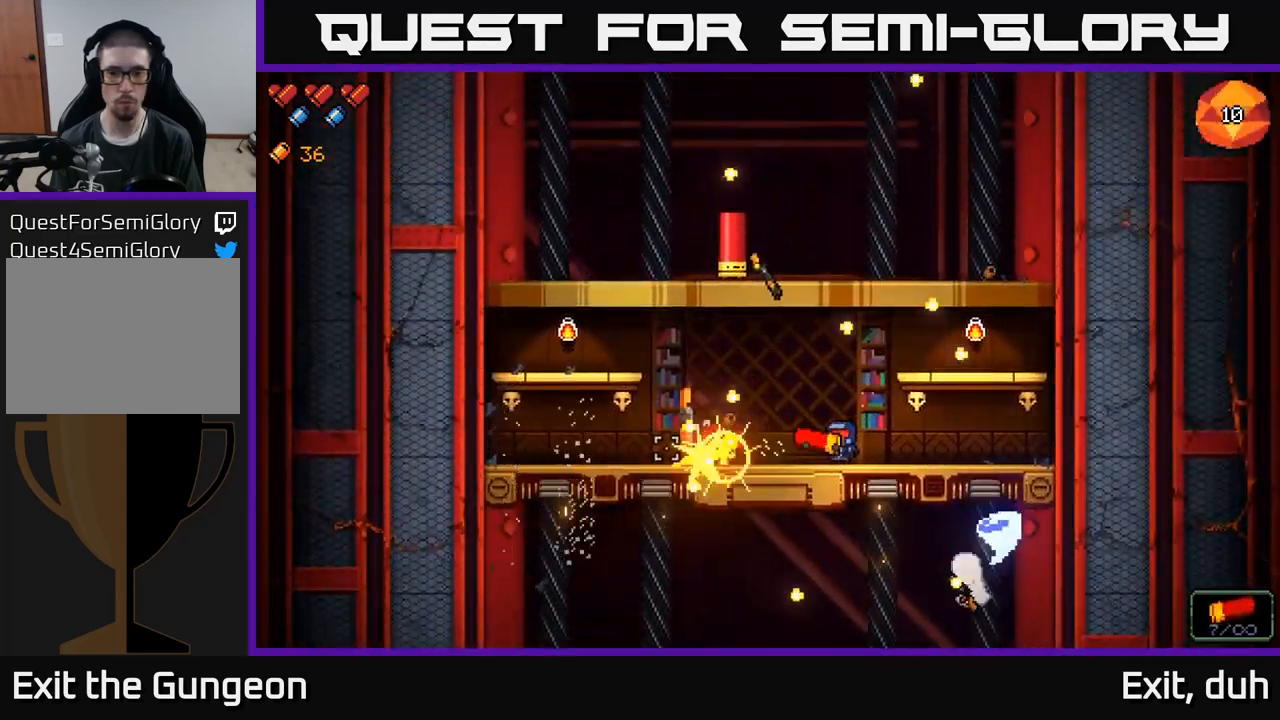
{"buttons": ["R2"], "left_stick": "left", "right_stick": "down-right", "events": [[267, "right_stick", "down-right"], [317, "R2", "down"], [400, "left_stick", "left"]]}
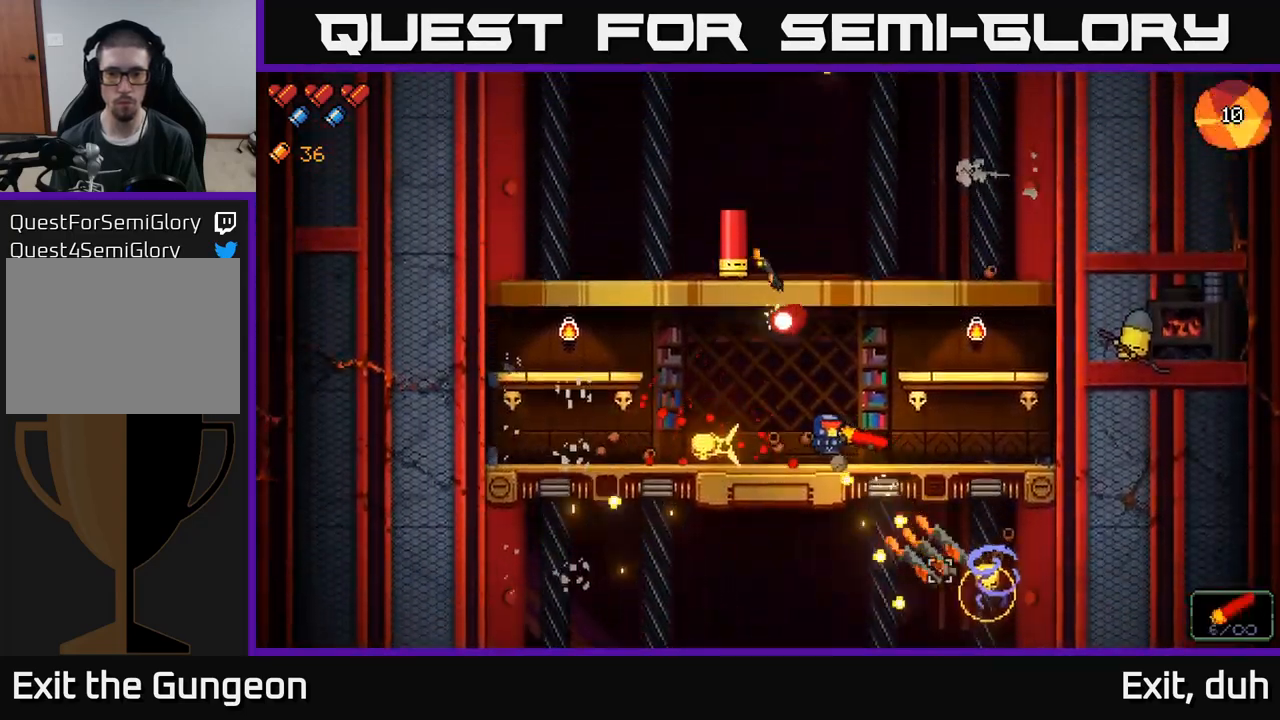
{"buttons": ["R2"], "left_stick": "left", "right_stick": "up", "events": [[83, "left_stick", "center"], [100, "R2", "up"], [233, "left_stick", "left"], [283, "right_stick", "up-right"], [333, "right_stick", "up"], [417, "R2", "down"]]}
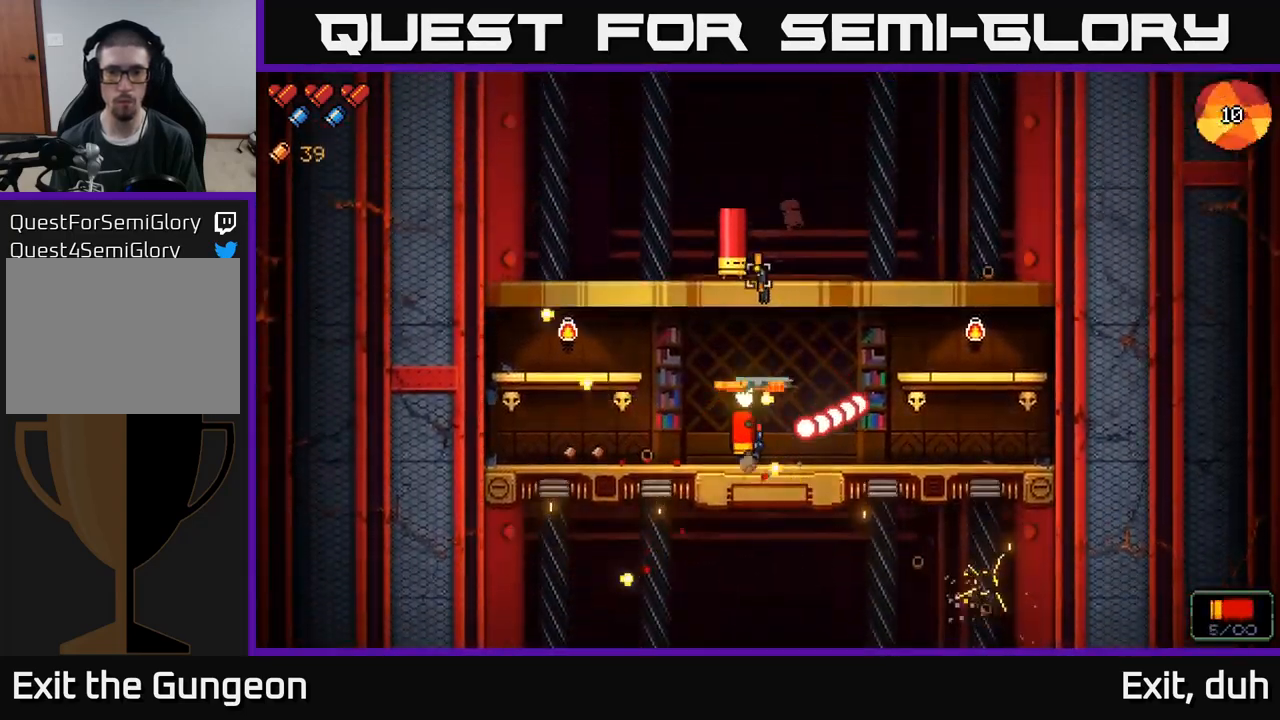
{"buttons": ["R2"], "left_stick": "center", "right_stick": "up", "events": [[67, "left_stick", "center"], [100, "R2", "up"], [417, "R2", "down"]]}
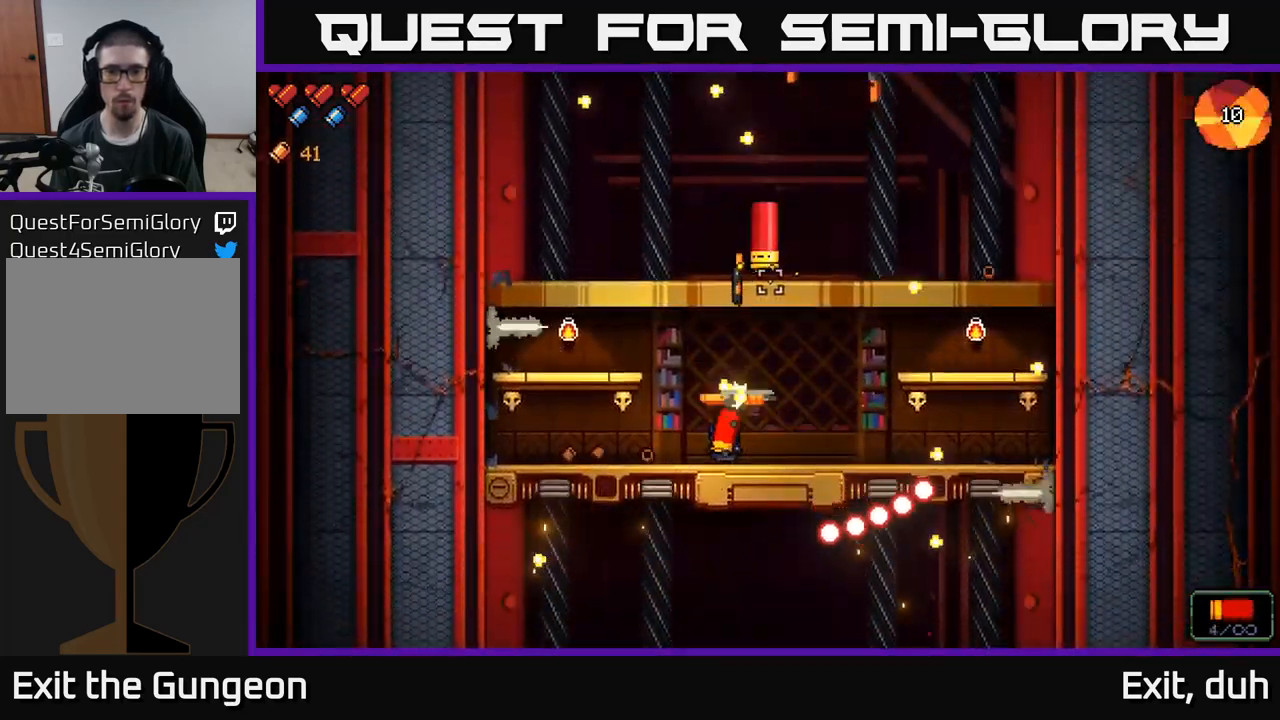
{"buttons": [], "left_stick": "left", "right_stick": "up-right", "events": [[33, "left_stick", "left"], [134, "R2", "up"], [250, "left_stick", "center"], [267, "right_stick", "up-right"], [350, "left_stick", "left"]]}
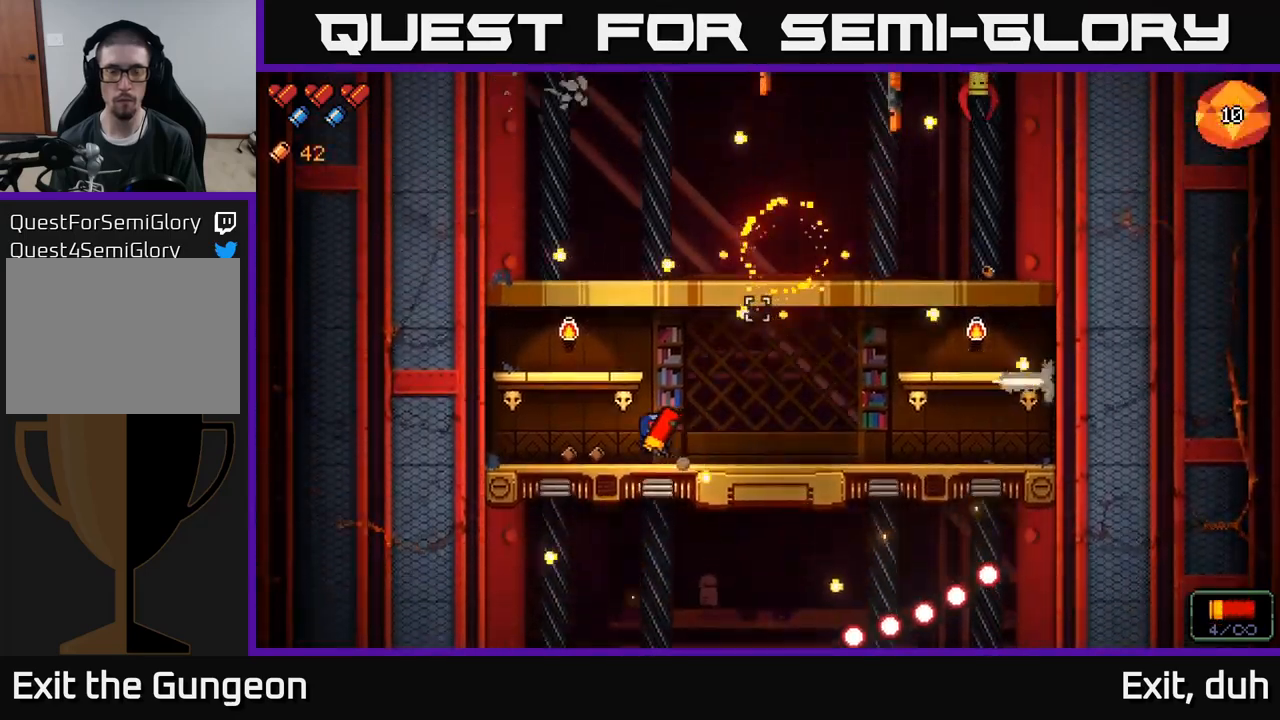
{"buttons": [], "left_stick": "right", "right_stick": "up-right", "events": [[300, "A", "down"], [334, "left_stick", "right"], [484, "A", "up"]]}
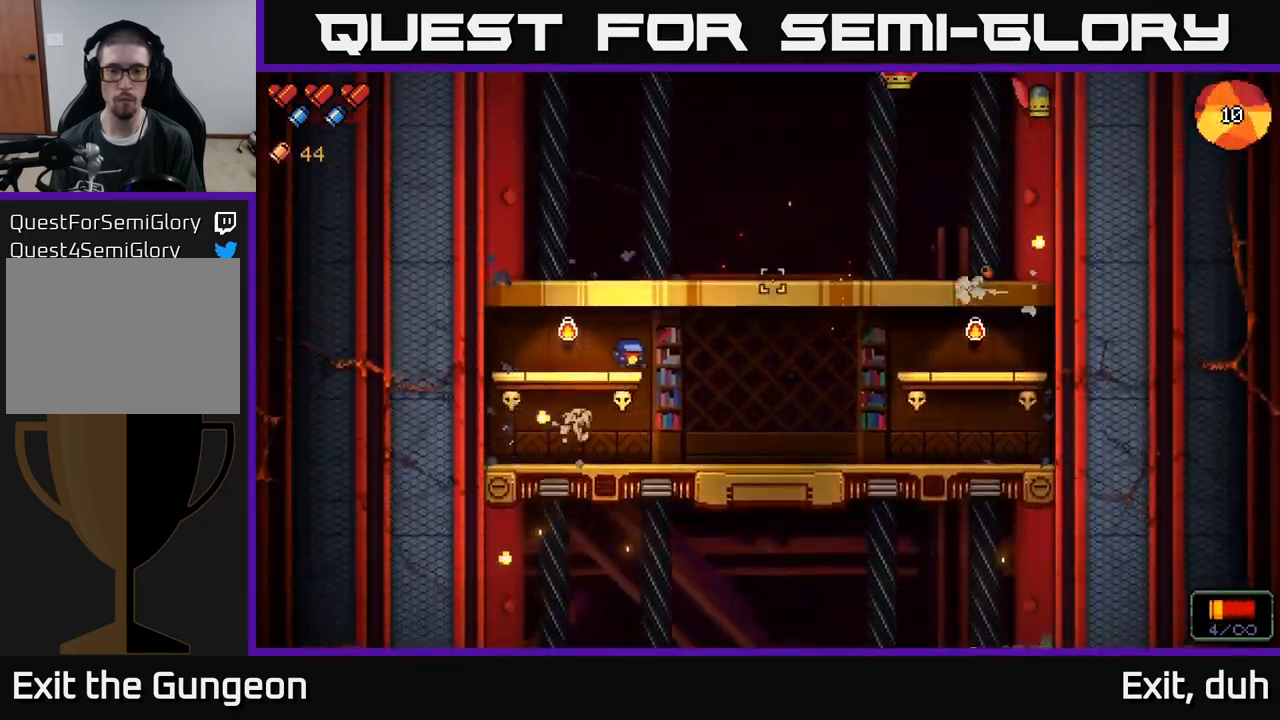
{"buttons": ["R2"], "left_stick": "right", "right_stick": "up-right", "events": [[284, "R2", "down"]]}
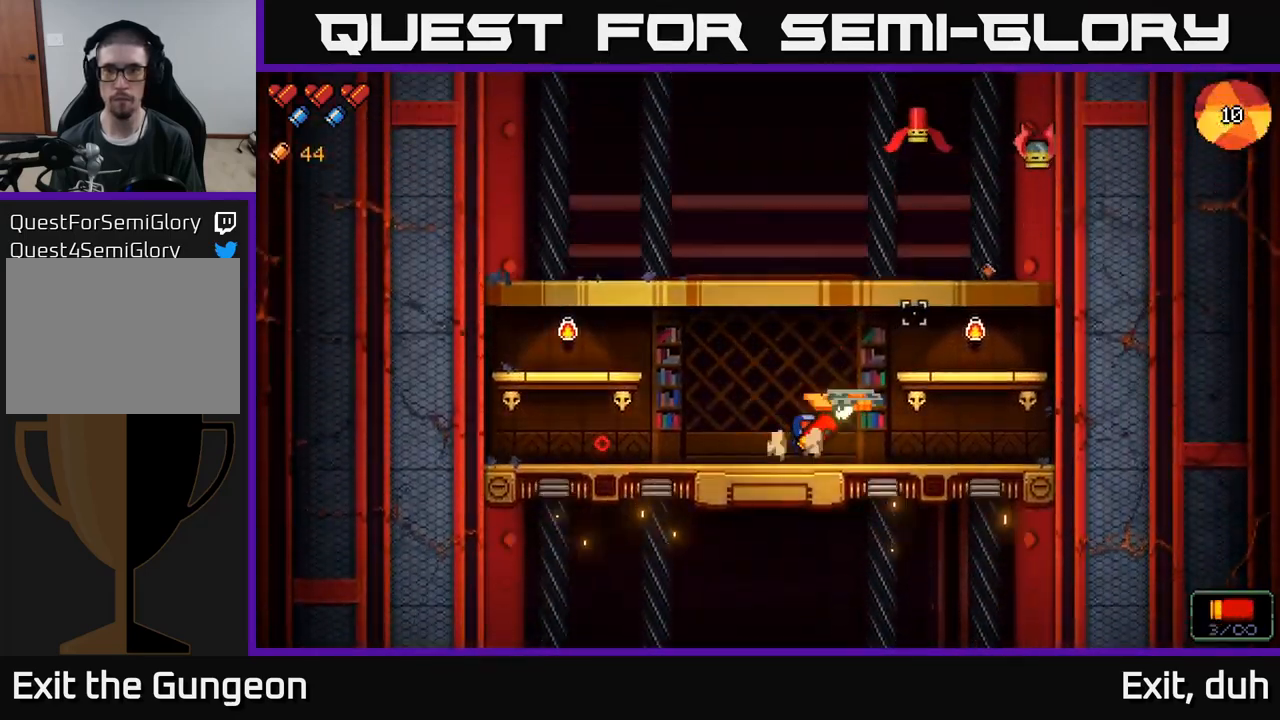
{"buttons": ["R2"], "left_stick": "right", "right_stick": "up", "events": [[184, "right_stick", "up"]]}
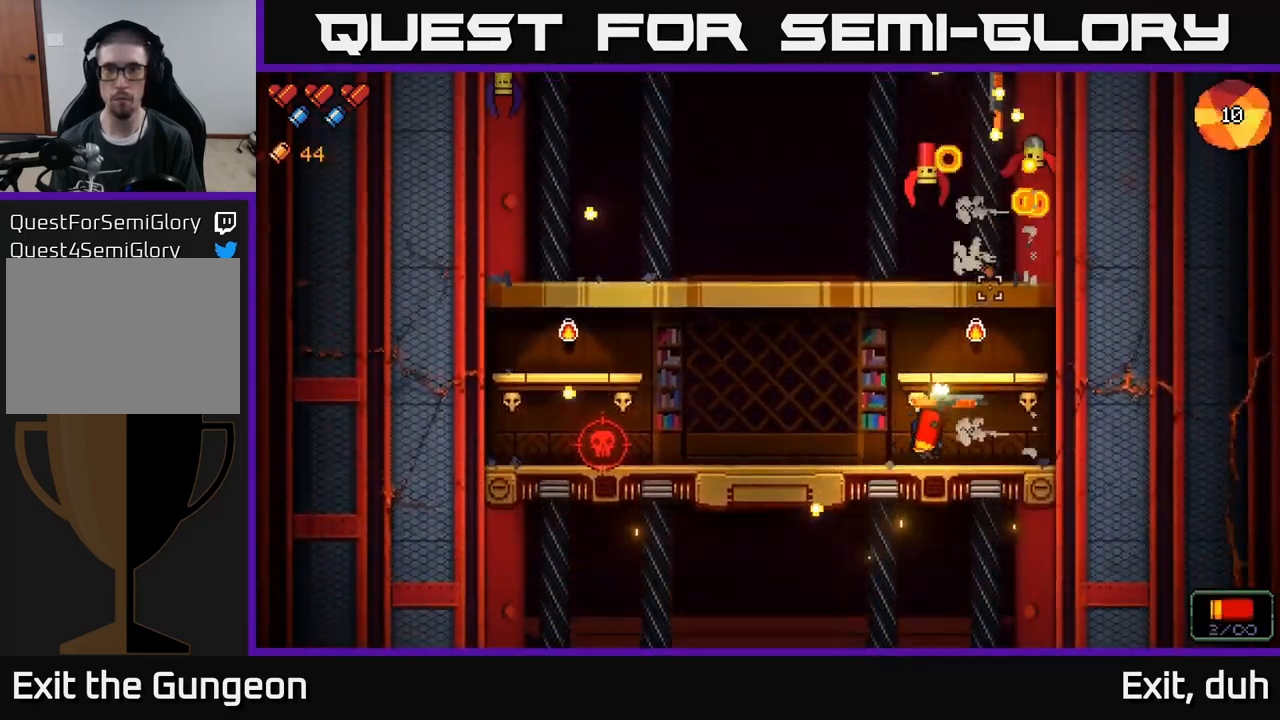
{"buttons": ["R2"], "left_stick": "center", "right_stick": "up", "events": [[17, "left_stick", "center"], [267, "R2", "up"], [267, "left_stick", "right"], [467, "left_stick", "center"], [484, "R2", "down"]]}
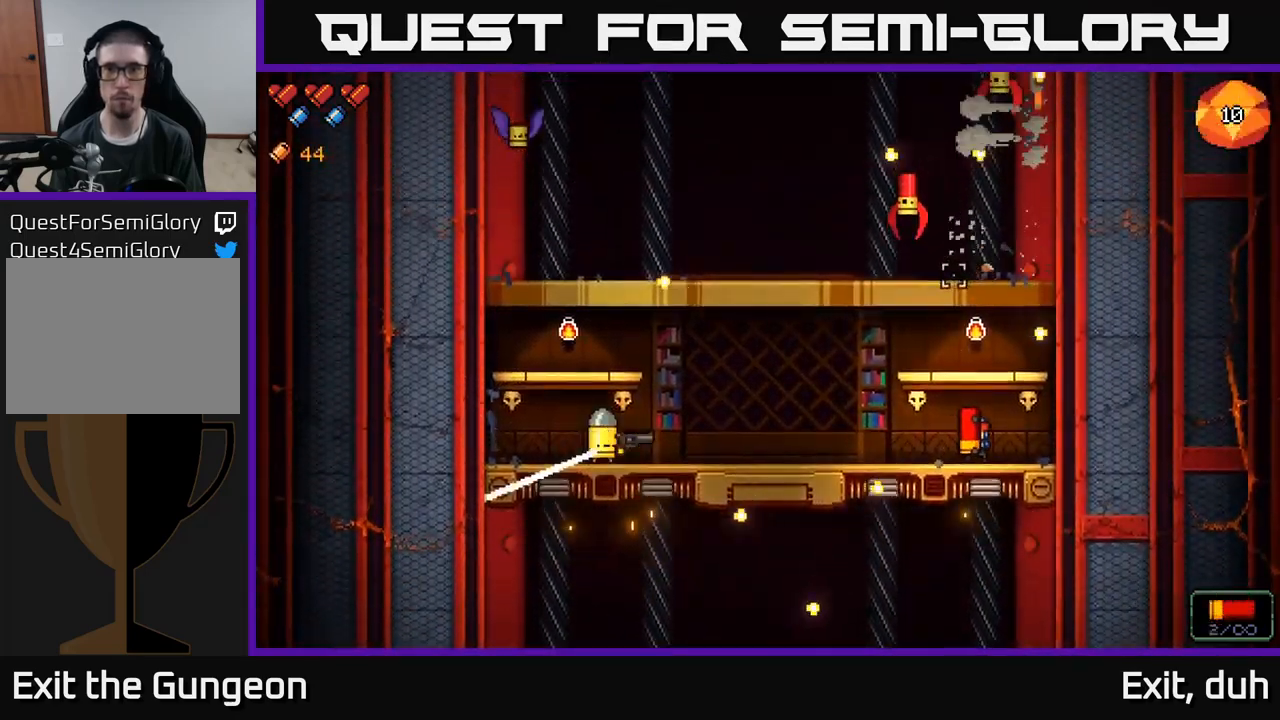
{"buttons": [], "left_stick": "center", "right_stick": "up", "events": [[184, "R2", "up"]]}
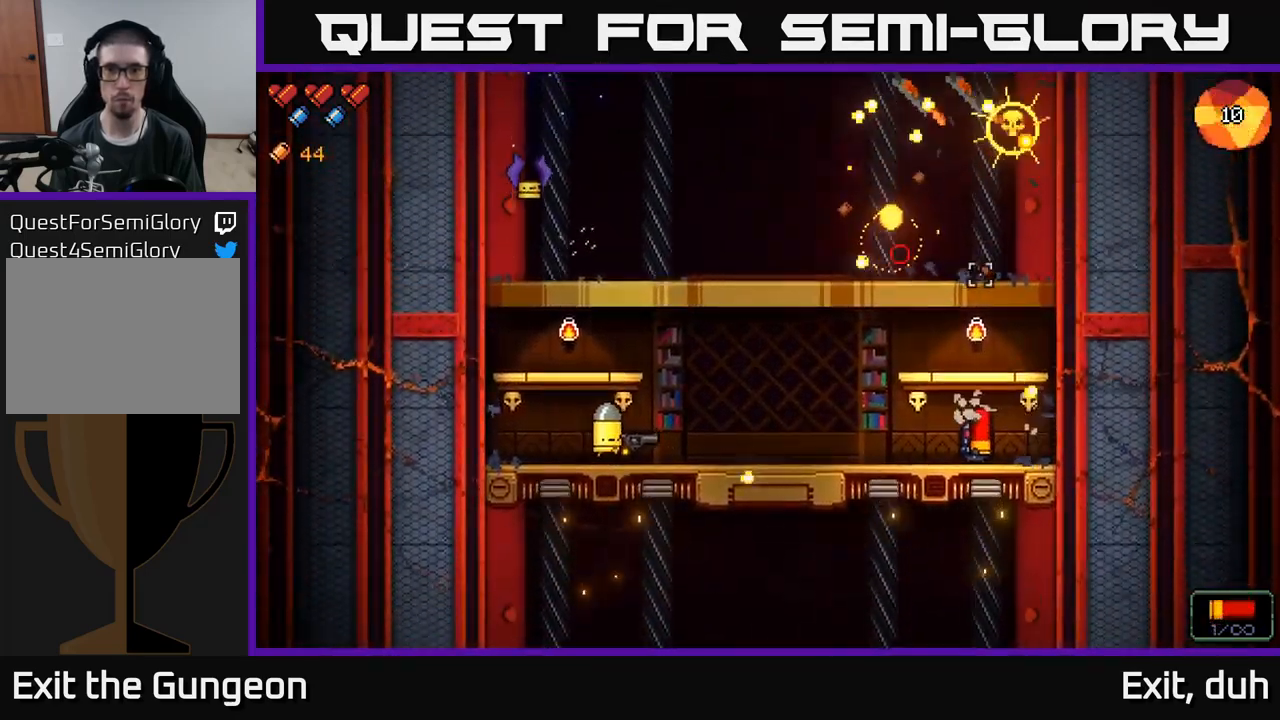
{"buttons": [], "left_stick": "left", "right_stick": "left", "events": [[50, "left_stick", "left"], [84, "R2", "down"], [250, "R2", "up"], [334, "right_stick", "up-left"], [467, "right_stick", "left"]]}
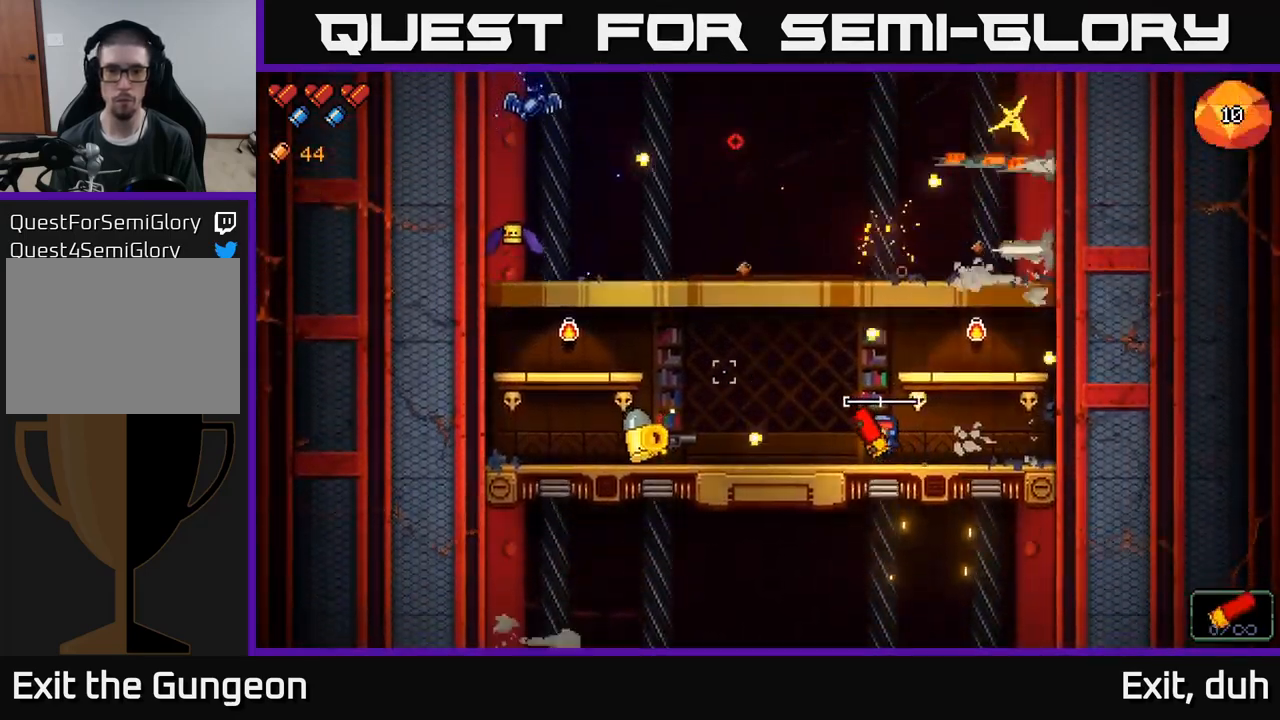
{"buttons": [], "left_stick": "center", "right_stick": "left", "events": [[184, "R2", "down"], [250, "left_stick", "right"], [334, "R2", "up"], [467, "left_stick", "center"]]}
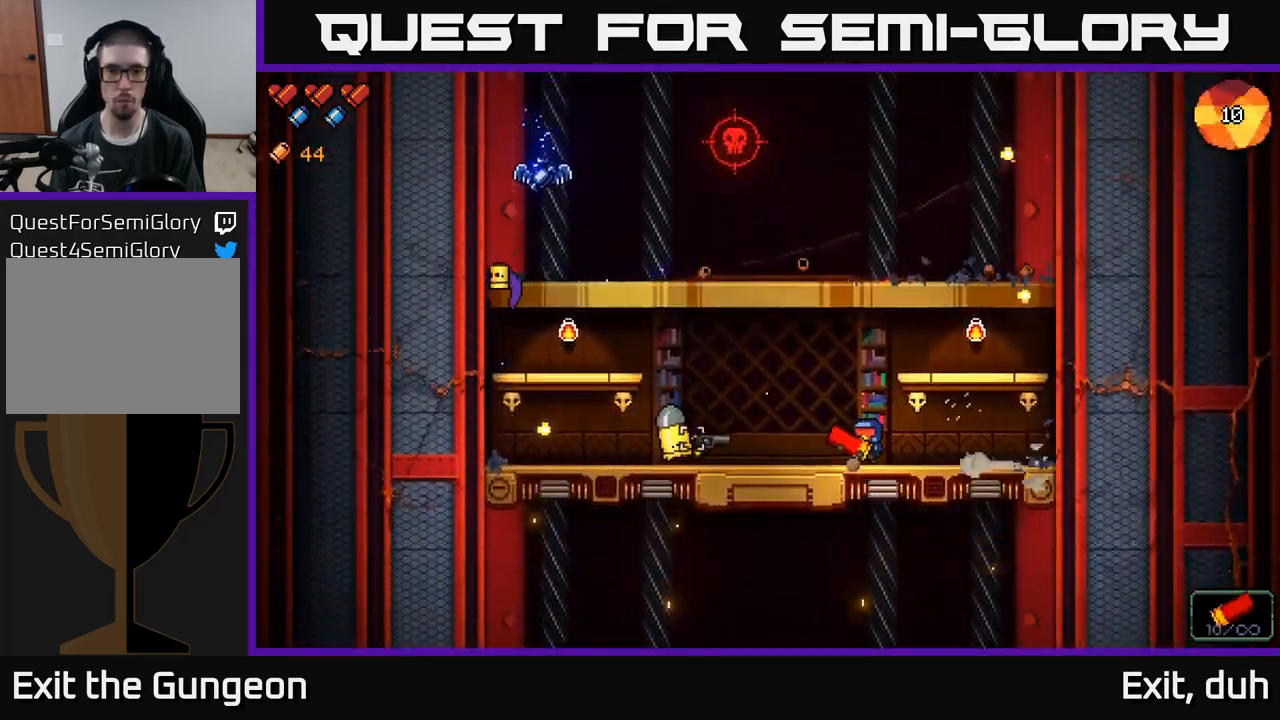
{"buttons": ["R2"], "left_stick": "center", "right_stick": "left", "events": [[117, "R2", "down"], [184, "left_stick", "right"], [284, "left_stick", "center"]]}
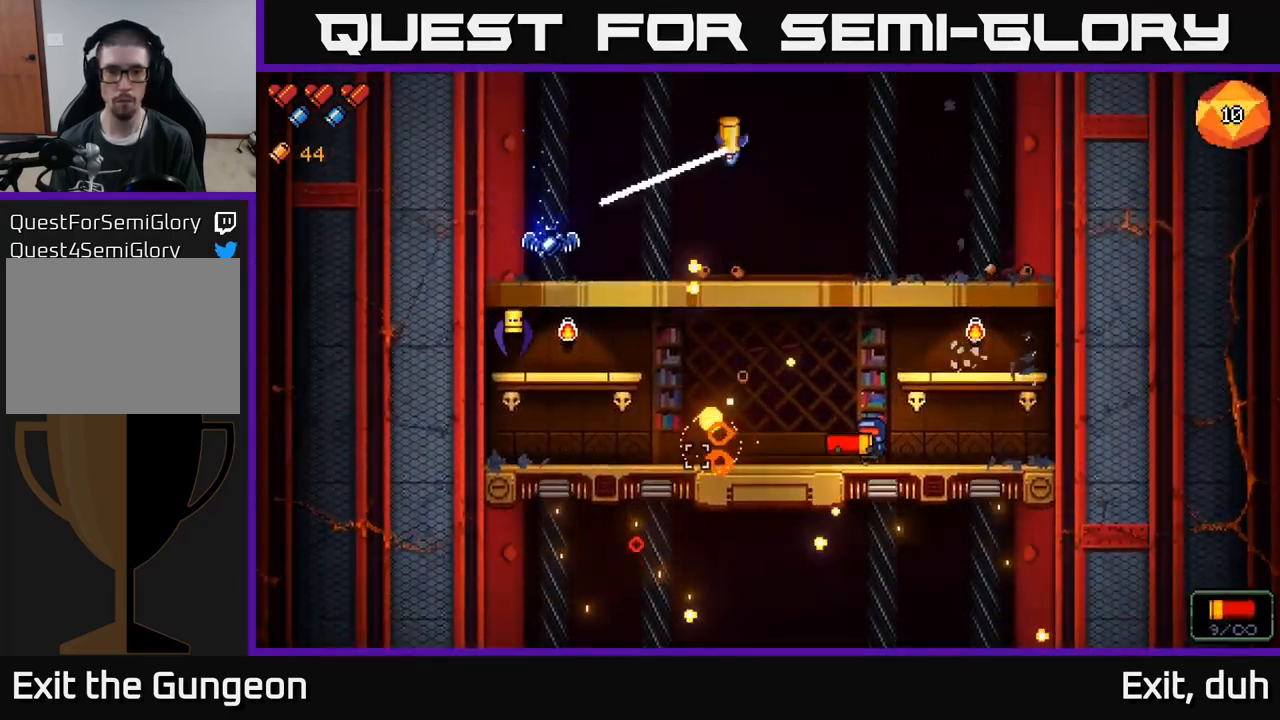
{"buttons": [], "left_stick": "left", "right_stick": "left", "events": [[217, "left_stick", "right"], [250, "R2", "up"], [350, "left_stick", "left"]]}
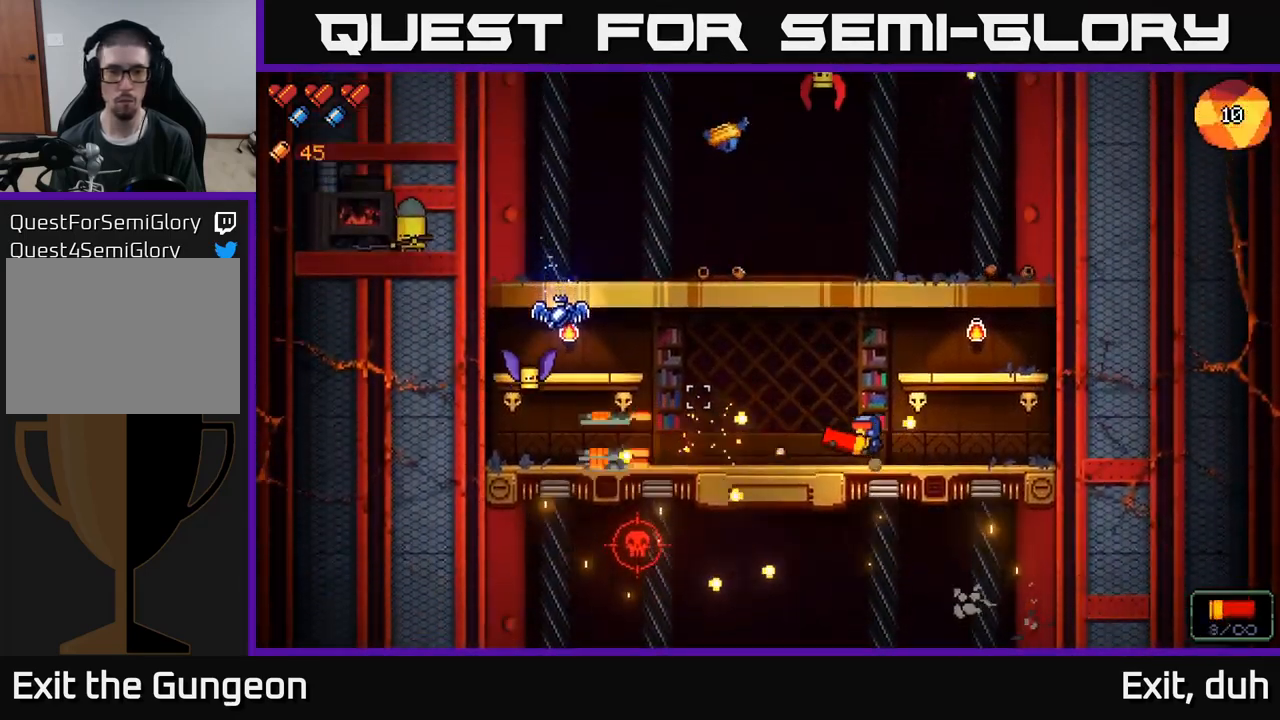
{"buttons": [], "left_stick": "left", "right_stick": "left", "events": [[233, "R2", "down"], [450, "R2", "up"]]}
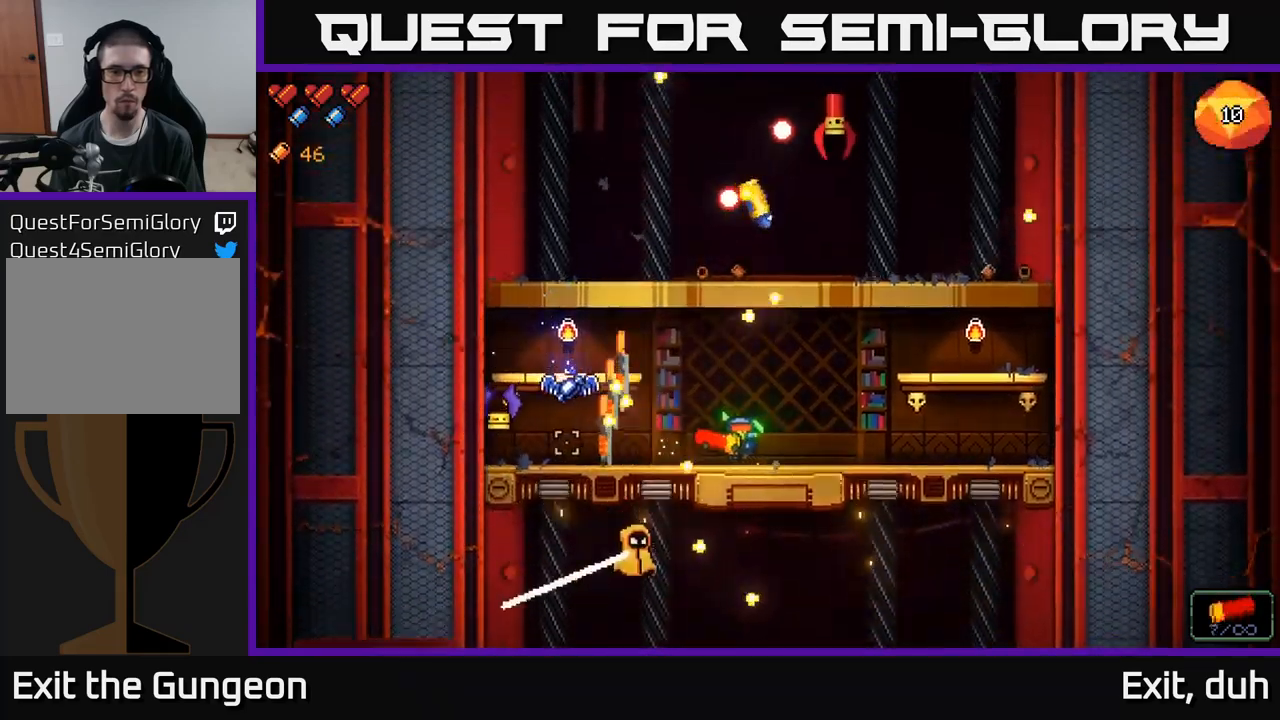
{"buttons": [], "left_stick": "left", "right_stick": "down", "events": [[334, "R2", "down"], [467, "R2", "up"], [500, "right_stick", "down"]]}
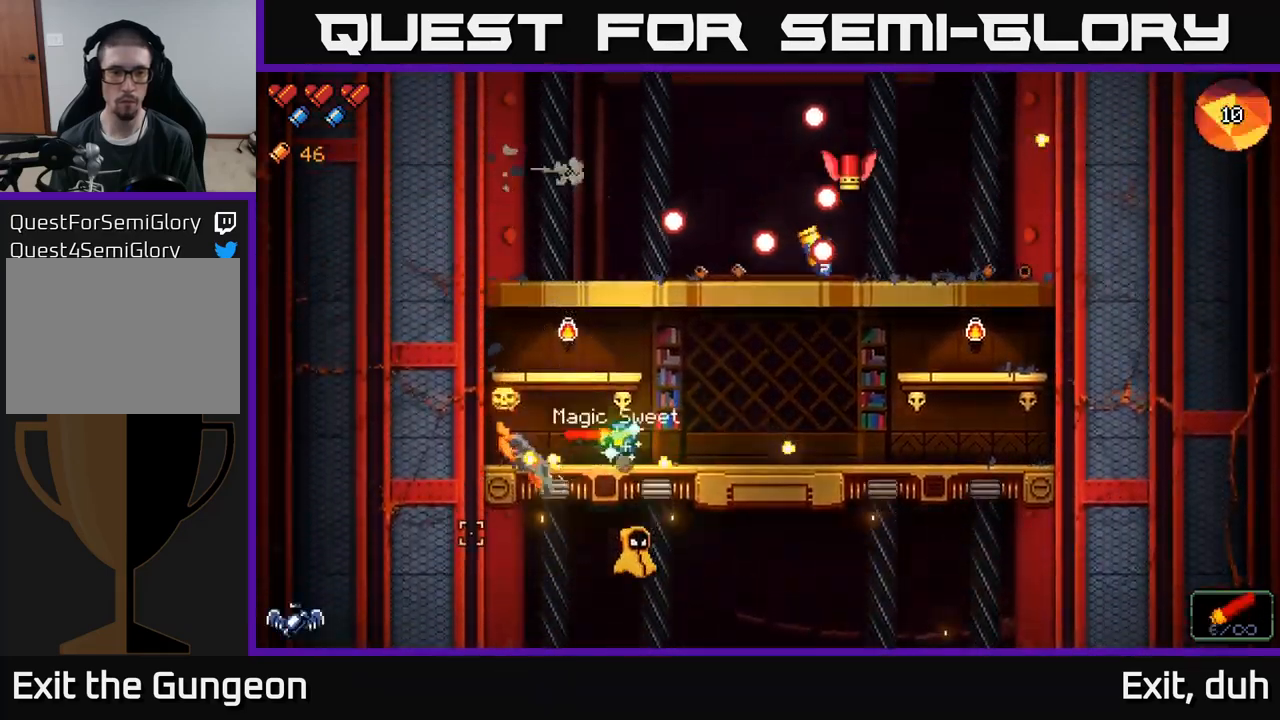
{"buttons": ["R2"], "left_stick": "center", "right_stick": "down", "events": [[134, "left_stick", "center"], [184, "left_stick", "right"], [317, "R2", "down"], [317, "left_stick", "center"]]}
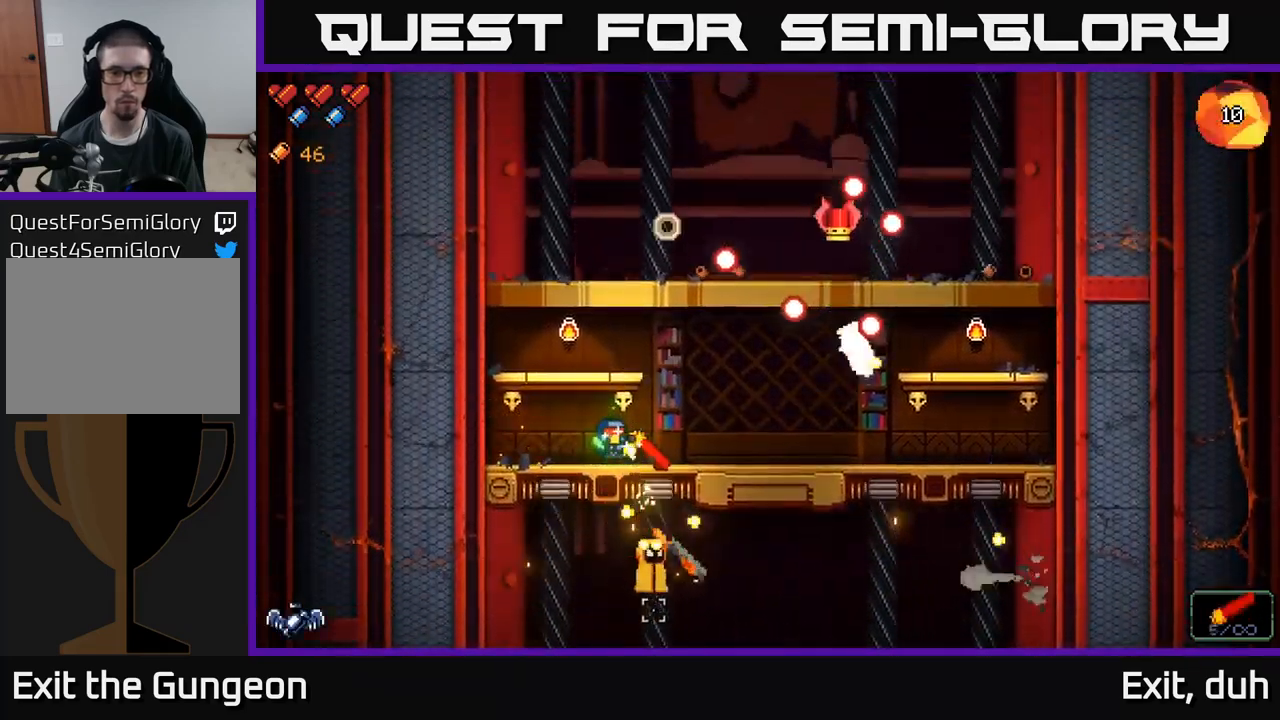
{"buttons": ["R2"], "left_stick": "left", "right_stick": "down", "events": [[500, "left_stick", "left"]]}
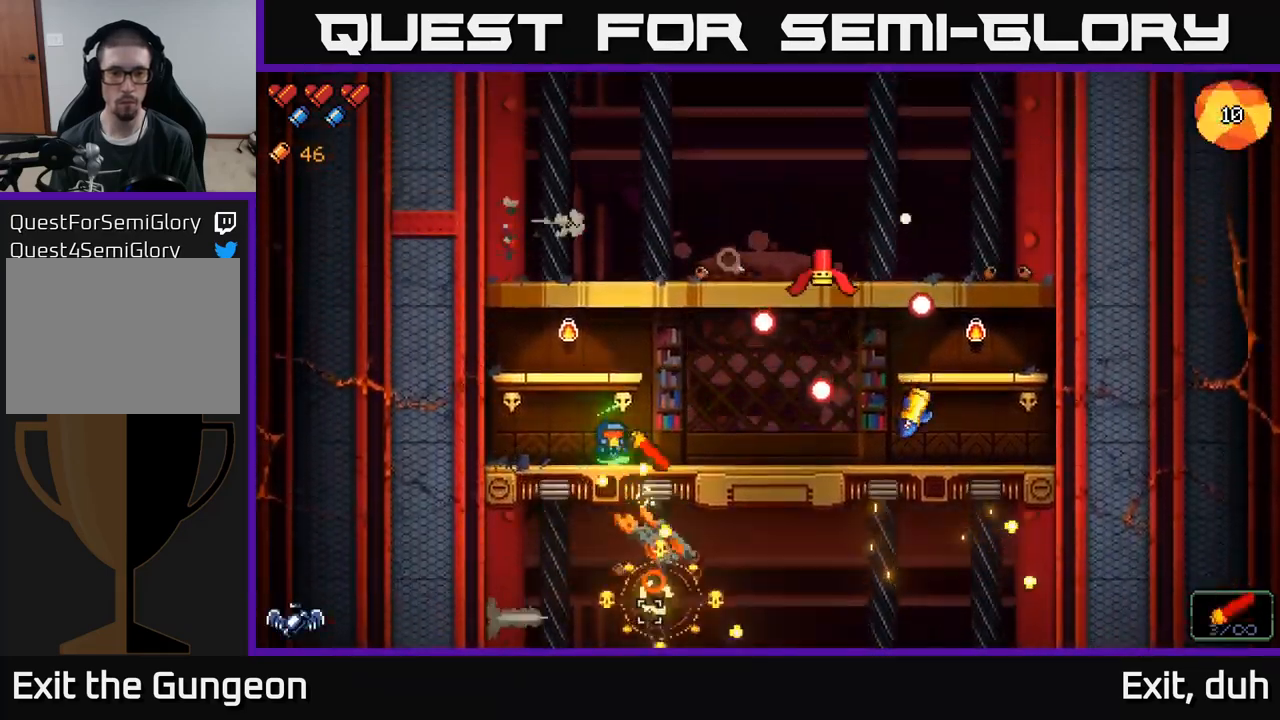
{"buttons": ["R2"], "left_stick": "right", "right_stick": "right", "events": [[100, "left_stick", "center"], [150, "R2", "up"], [184, "right_stick", "right"], [334, "R2", "down"], [400, "left_stick", "right"]]}
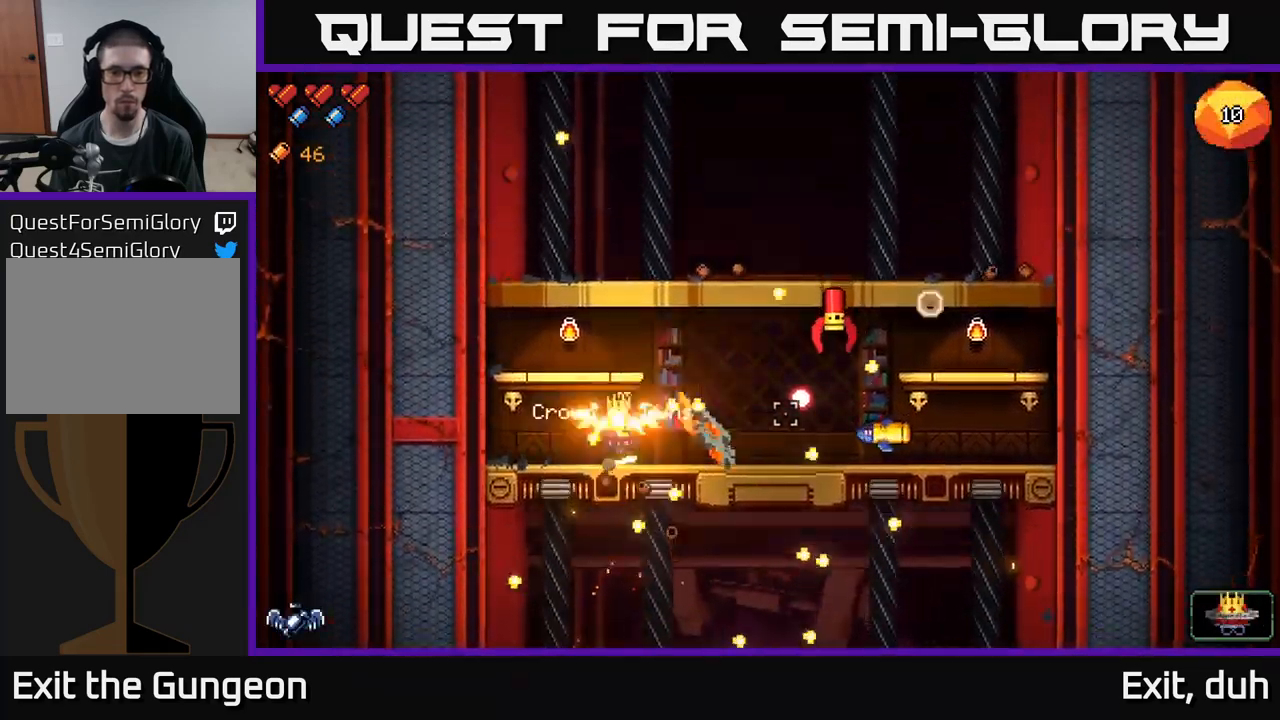
{"buttons": ["R2"], "left_stick": "center", "right_stick": "right", "events": [[17, "left_stick", "center"]]}